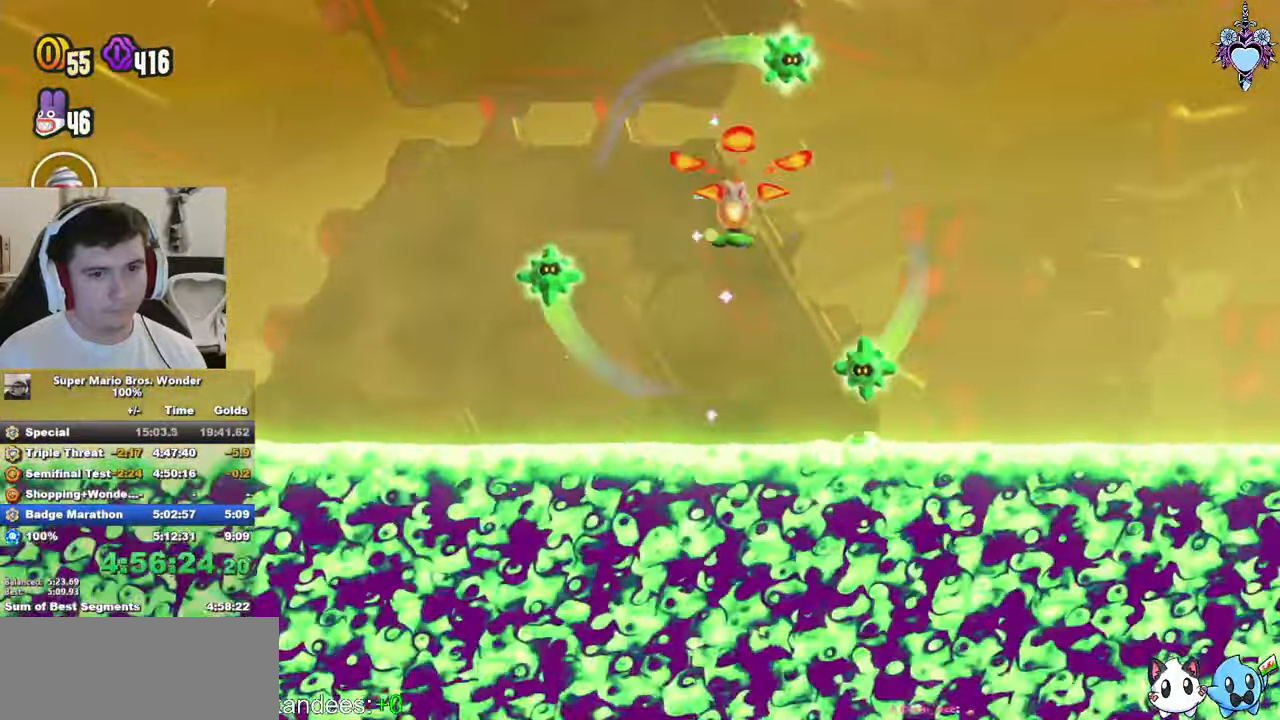
Gameplay with a controller (PlayStation layout); each line is a JSON object with the inputs held at the frame after it. "events" lists button and stick changes between this image and that frame as [ms after this image, input, new state], when the widget could be followed in between. Not read: L3 R3 START.
{"buttons": ["CROSS", "SQUARE", "DPAD_RIGHT"], "left_stick": "center", "right_stick": "center", "events": [[17, "DPAD_RIGHT", "up"], [217, "R1", "up"], [350, "DPAD_RIGHT", "down"]]}
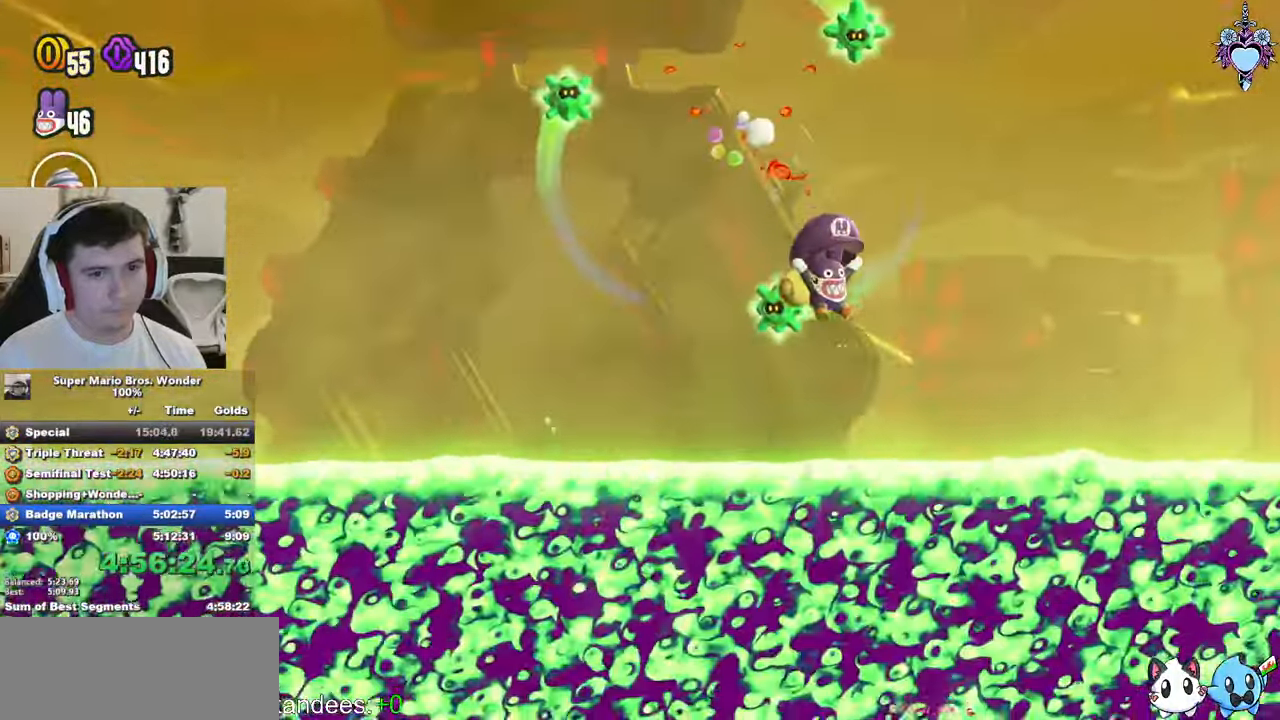
{"buttons": ["CROSS", "SQUARE", "R1"], "left_stick": "center", "right_stick": "center", "events": [[34, "R1", "down"], [234, "DPAD_RIGHT", "up"]]}
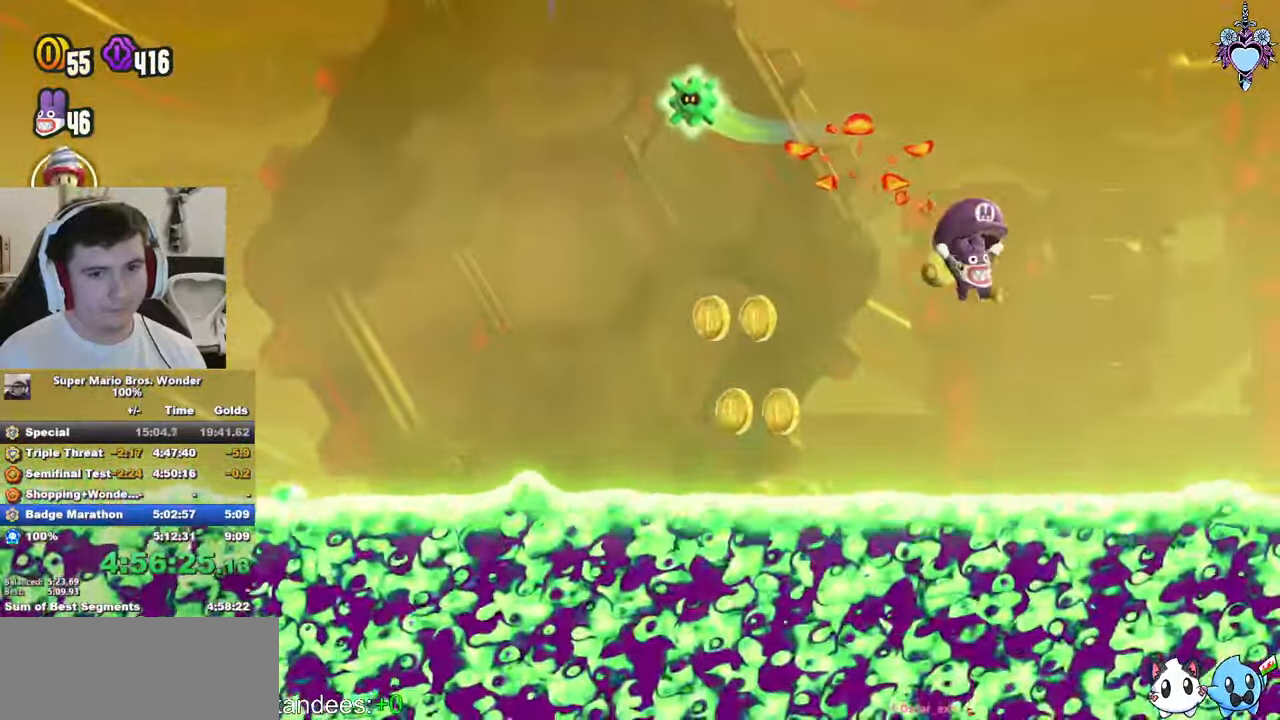
{"buttons": ["CROSS", "SQUARE", "R1"], "left_stick": "center", "right_stick": "center", "events": [[34, "DPAD_LEFT", "down"], [117, "R1", "up"], [184, "DPAD_LEFT", "up"], [383, "DPAD_LEFT", "down"], [383, "R1", "down"], [466, "DPAD_LEFT", "up"]]}
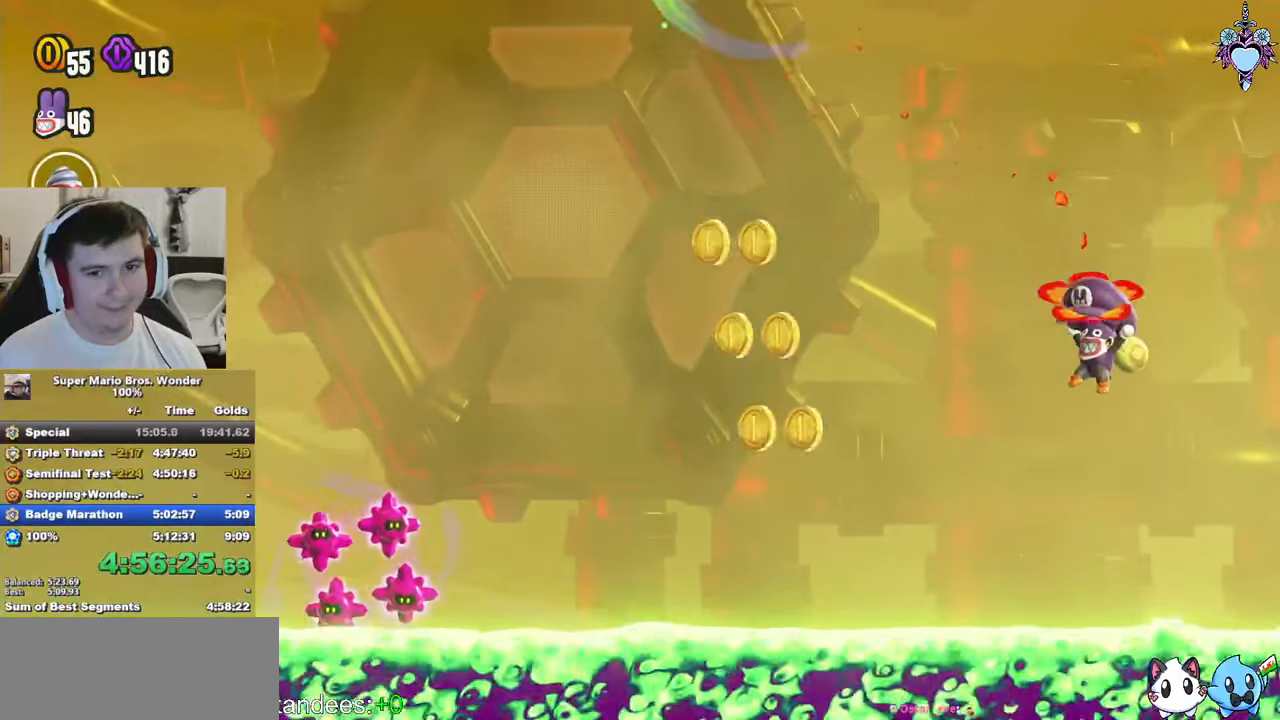
{"buttons": ["SQUARE", "L1"], "left_stick": "center", "right_stick": "center", "events": [[100, "R1", "up"], [233, "CROSS", "up"], [233, "L1", "down"]]}
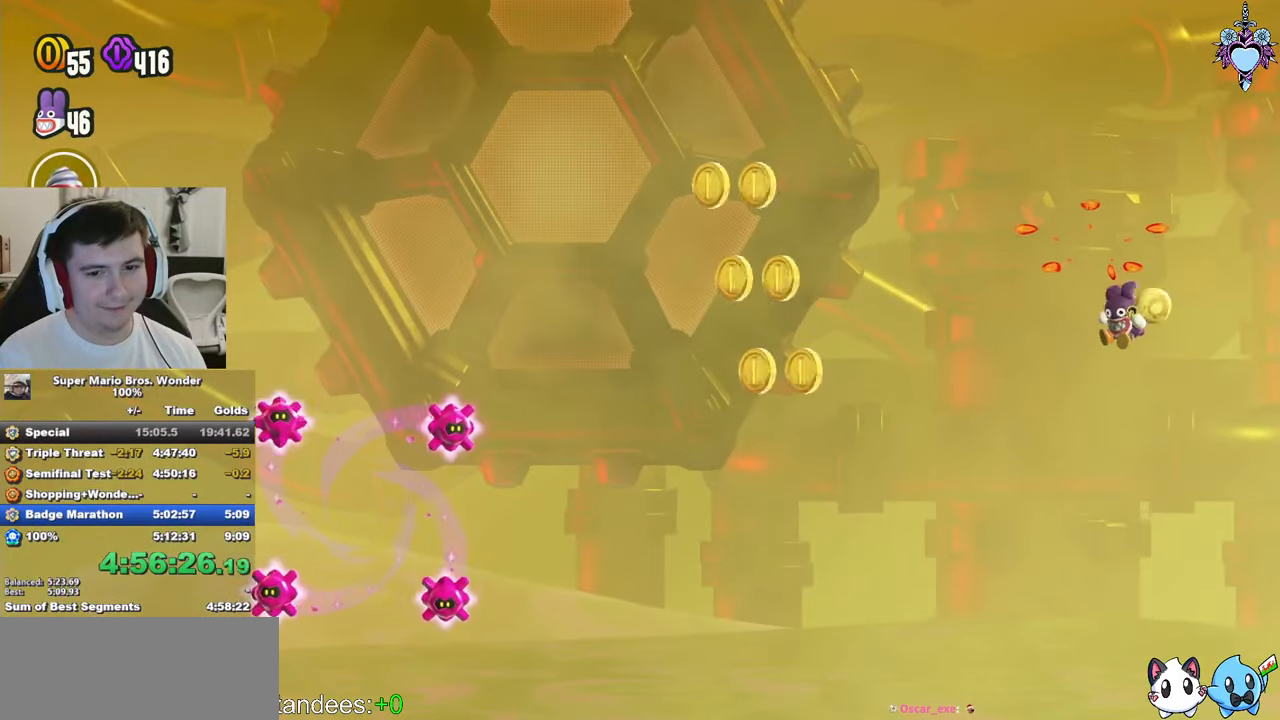
{"buttons": ["SQUARE", "L1"], "left_stick": "center", "right_stick": "center", "events": [[400, "DPAD_RIGHT", "down"], [483, "DPAD_RIGHT", "up"]]}
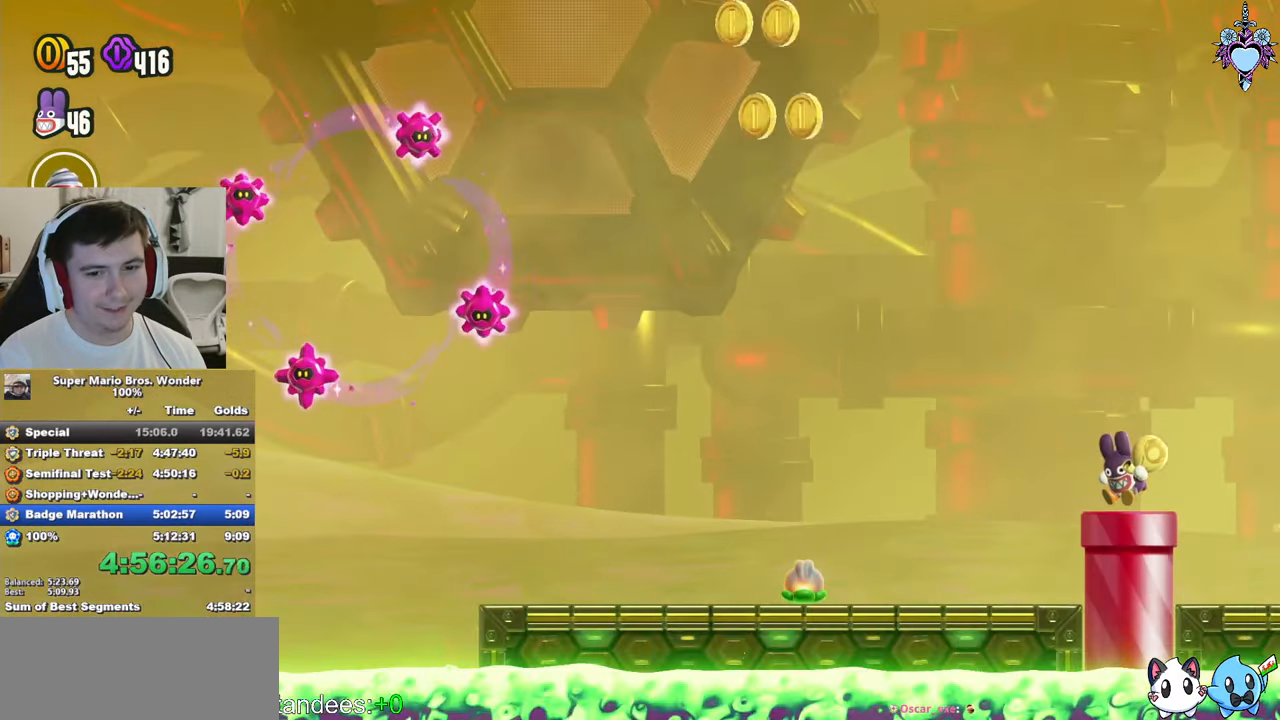
{"buttons": ["SQUARE"], "left_stick": "center", "right_stick": "center", "events": [[400, "L1", "up"]]}
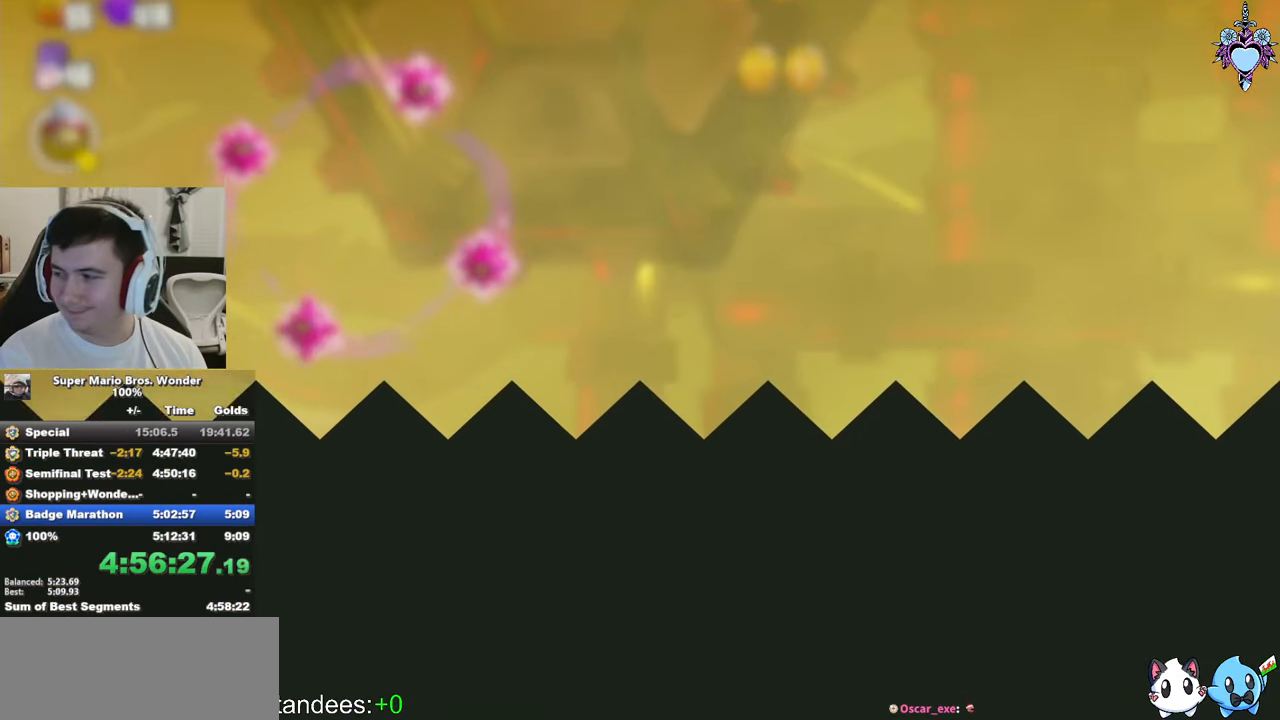
{"buttons": ["SQUARE", "DPAD_RIGHT"], "left_stick": "center", "right_stick": "center", "events": [[183, "DPAD_RIGHT", "down"]]}
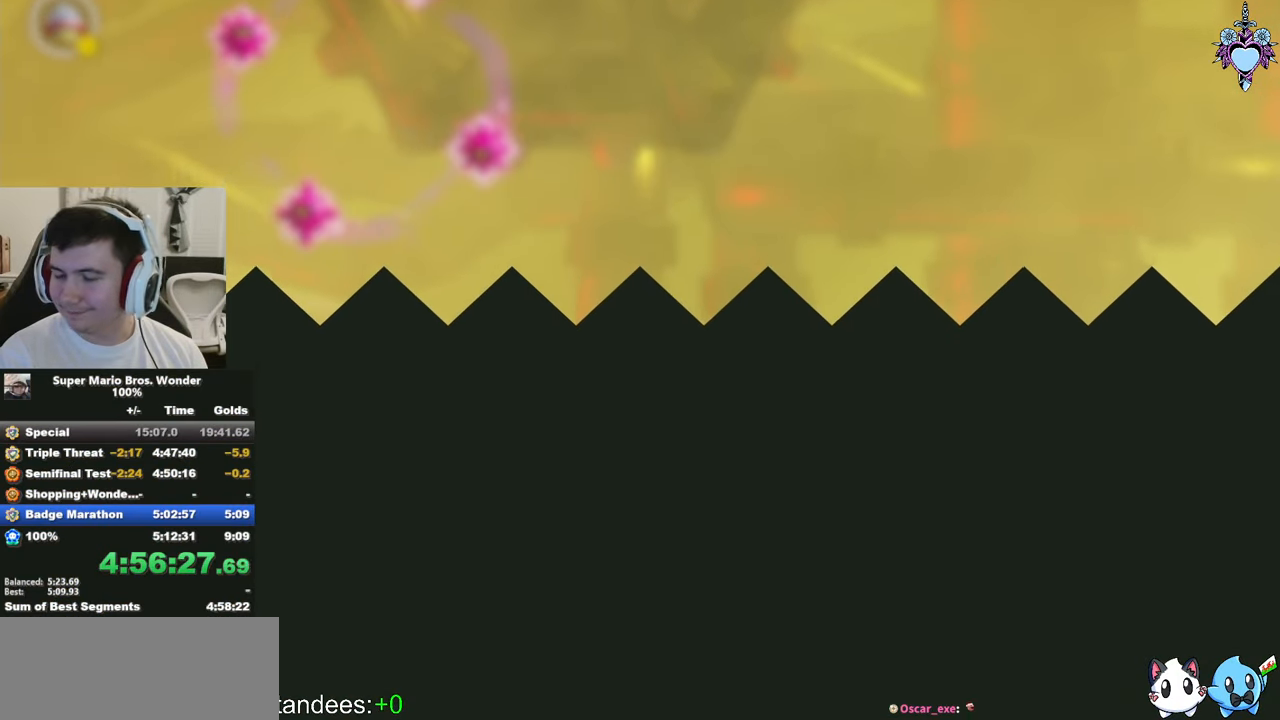
{"buttons": ["SQUARE", "DPAD_RIGHT"], "left_stick": "center", "right_stick": "center", "events": []}
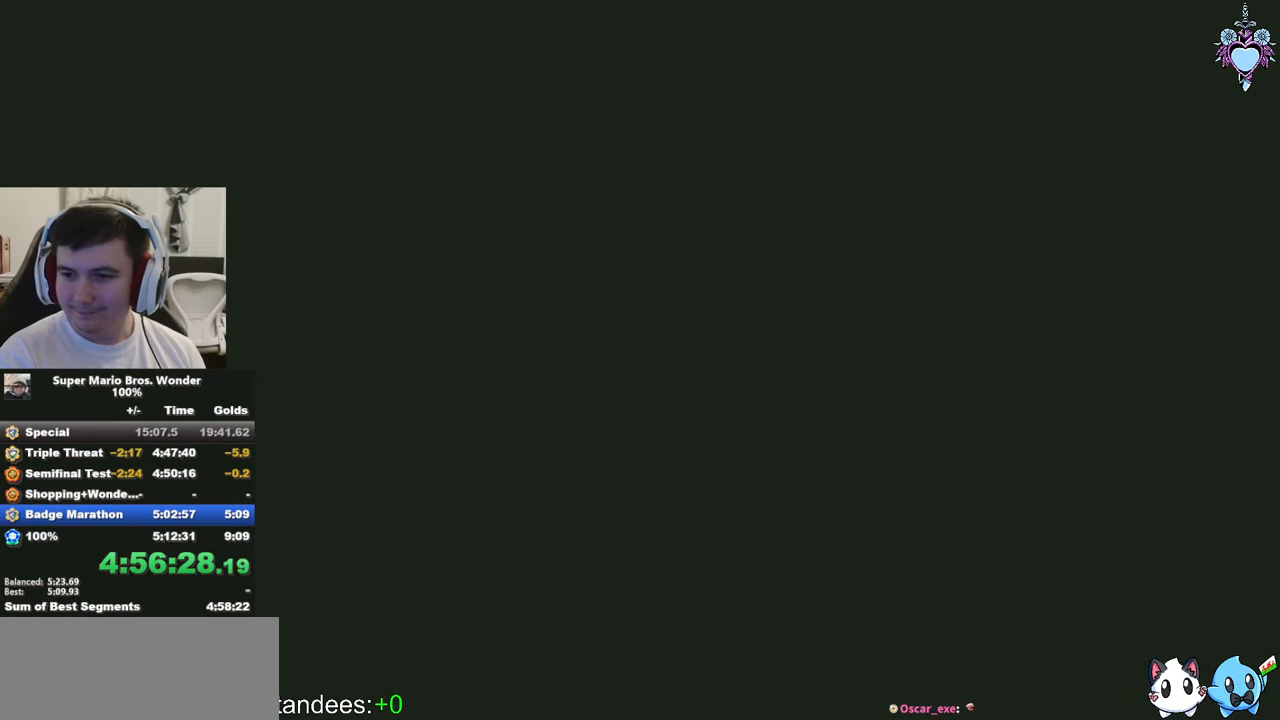
{"buttons": ["SQUARE", "DPAD_RIGHT"], "left_stick": "center", "right_stick": "center", "events": []}
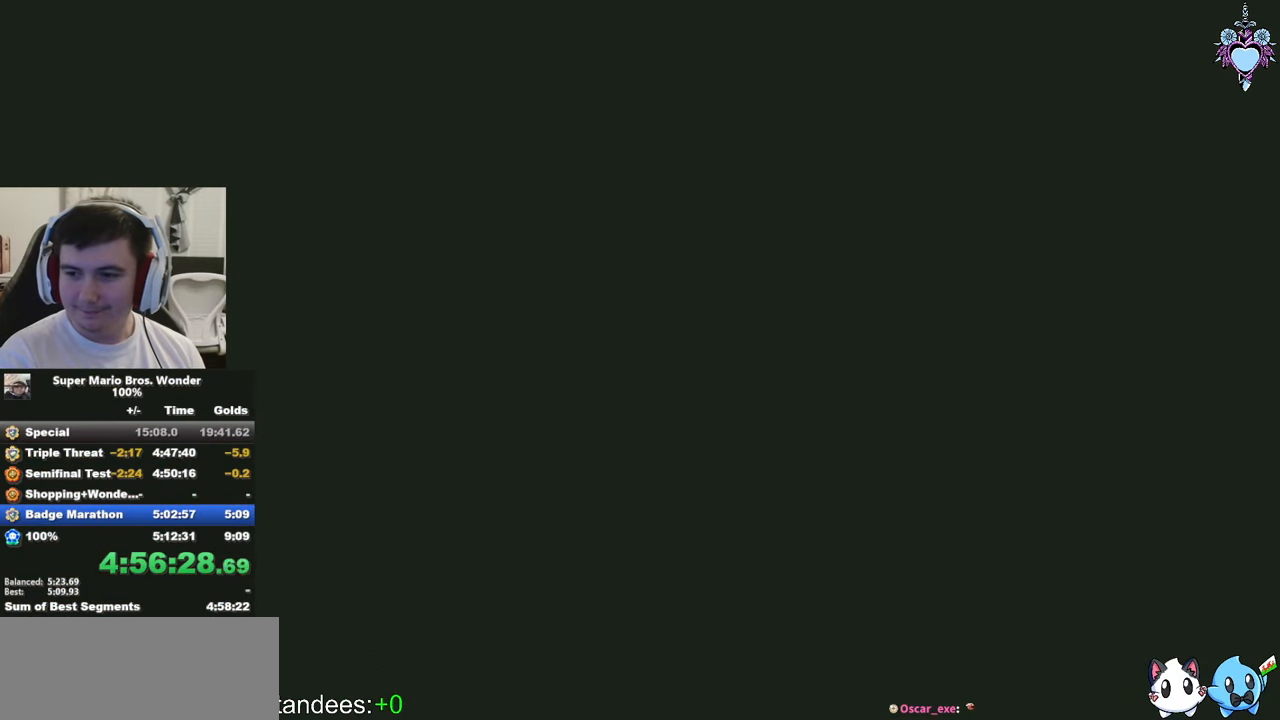
{"buttons": ["SQUARE", "DPAD_RIGHT"], "left_stick": "center", "right_stick": "center", "events": []}
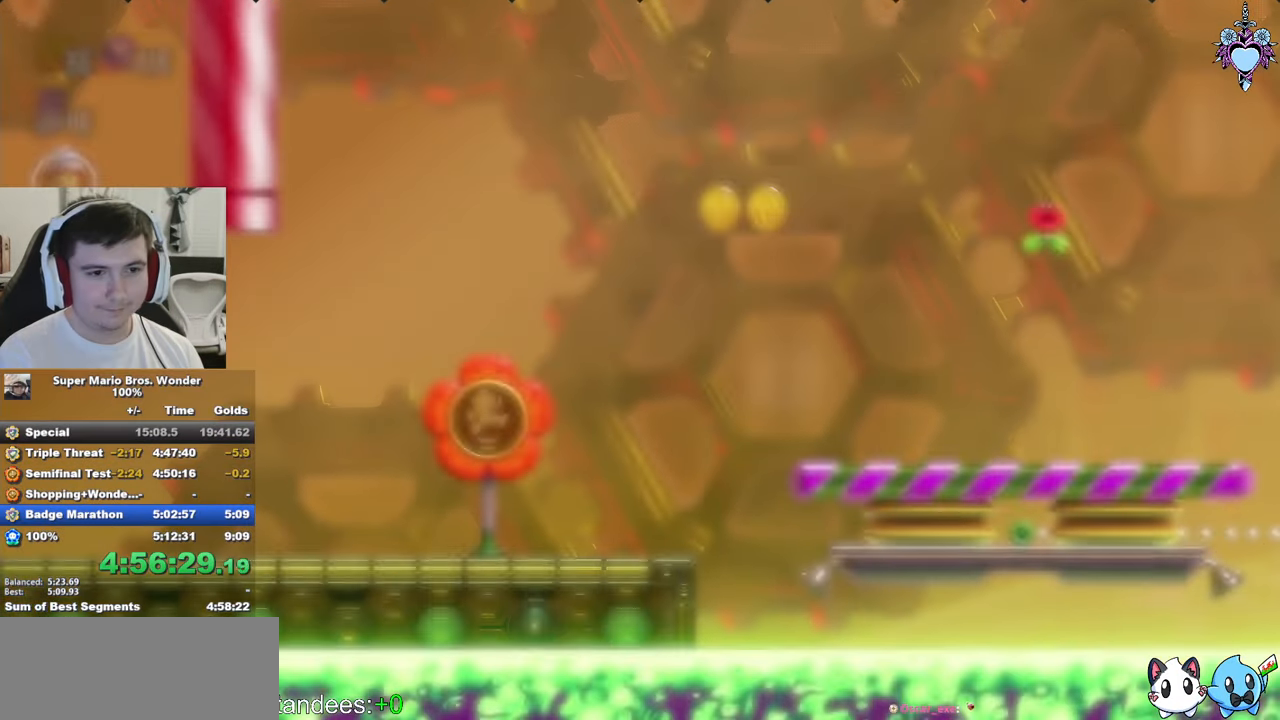
{"buttons": ["SQUARE", "DPAD_RIGHT"], "left_stick": "center", "right_stick": "center", "events": [[283, "DPAD_RIGHT", "up"], [316, "DPAD_RIGHT", "down"]]}
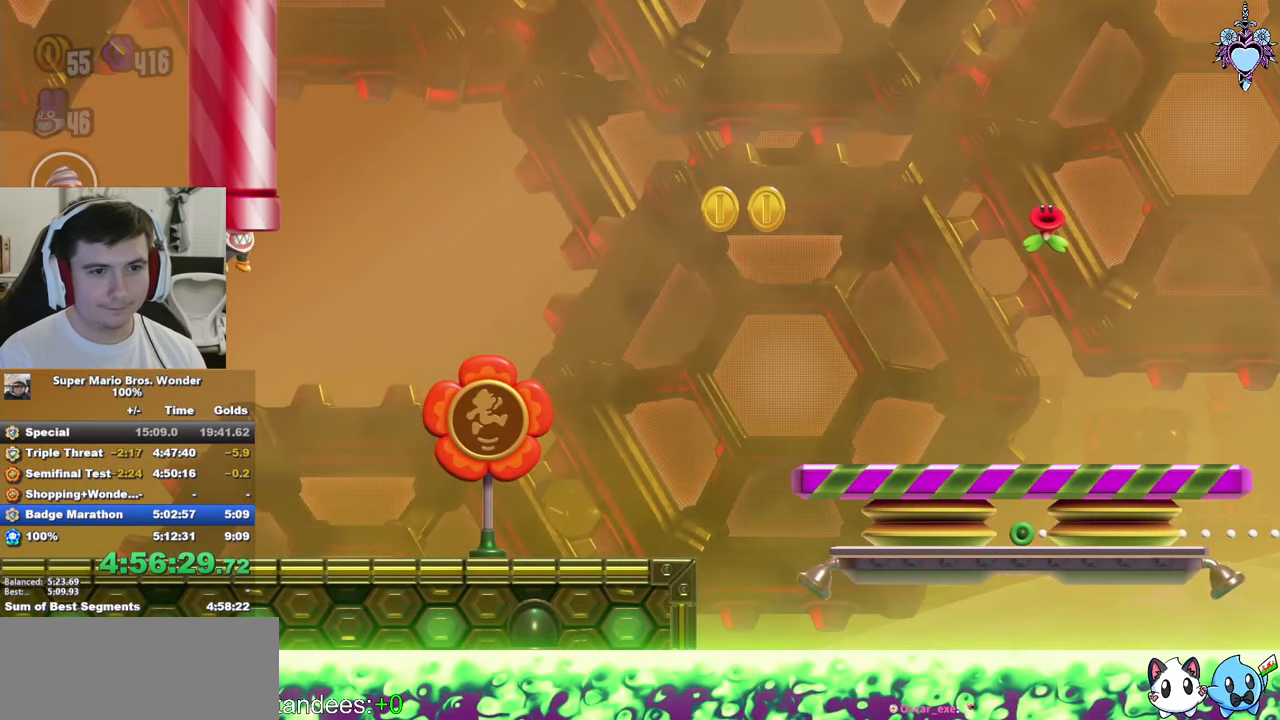
{"buttons": ["SQUARE", "DPAD_RIGHT"], "left_stick": "center", "right_stick": "center", "events": []}
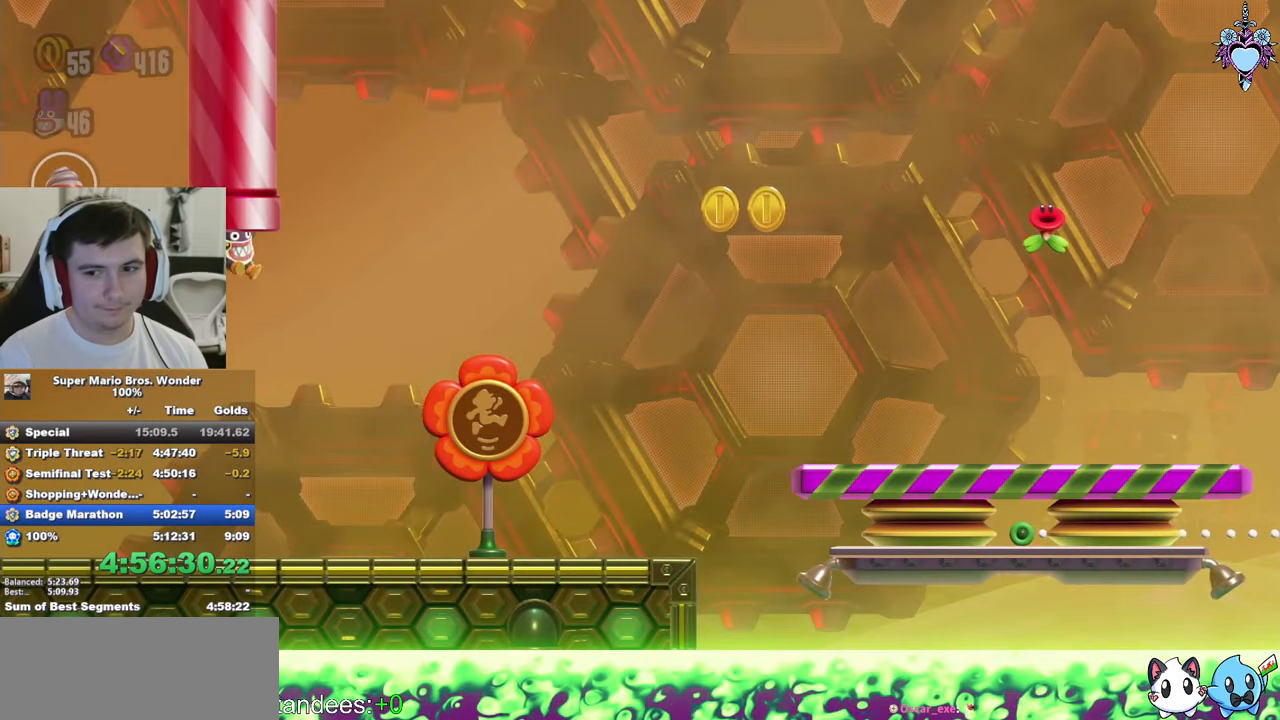
{"buttons": ["SQUARE", "DPAD_RIGHT"], "left_stick": "center", "right_stick": "center", "events": []}
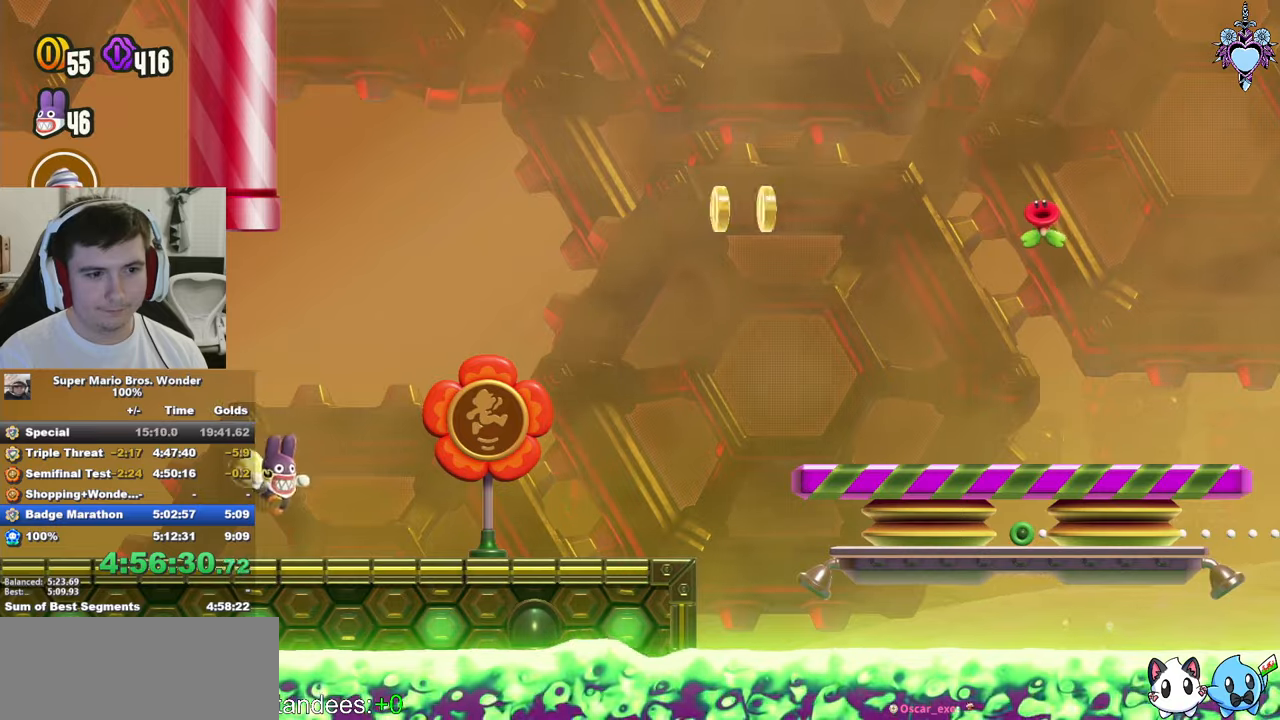
{"buttons": ["SQUARE", "DPAD_RIGHT"], "left_stick": "center", "right_stick": "center"}
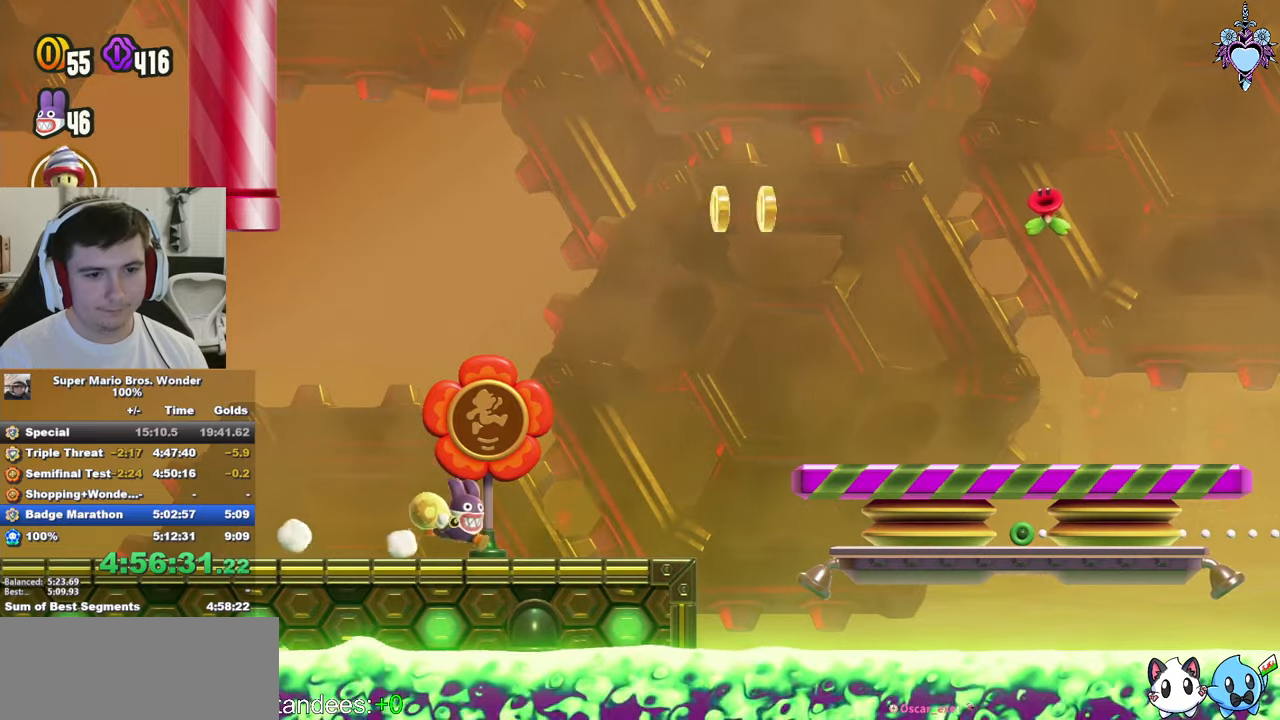
{"buttons": ["SQUARE", "DPAD_RIGHT"], "left_stick": "center", "right_stick": "center", "events": [[217, "CROSS", "down"], [450, "CROSS", "up"]]}
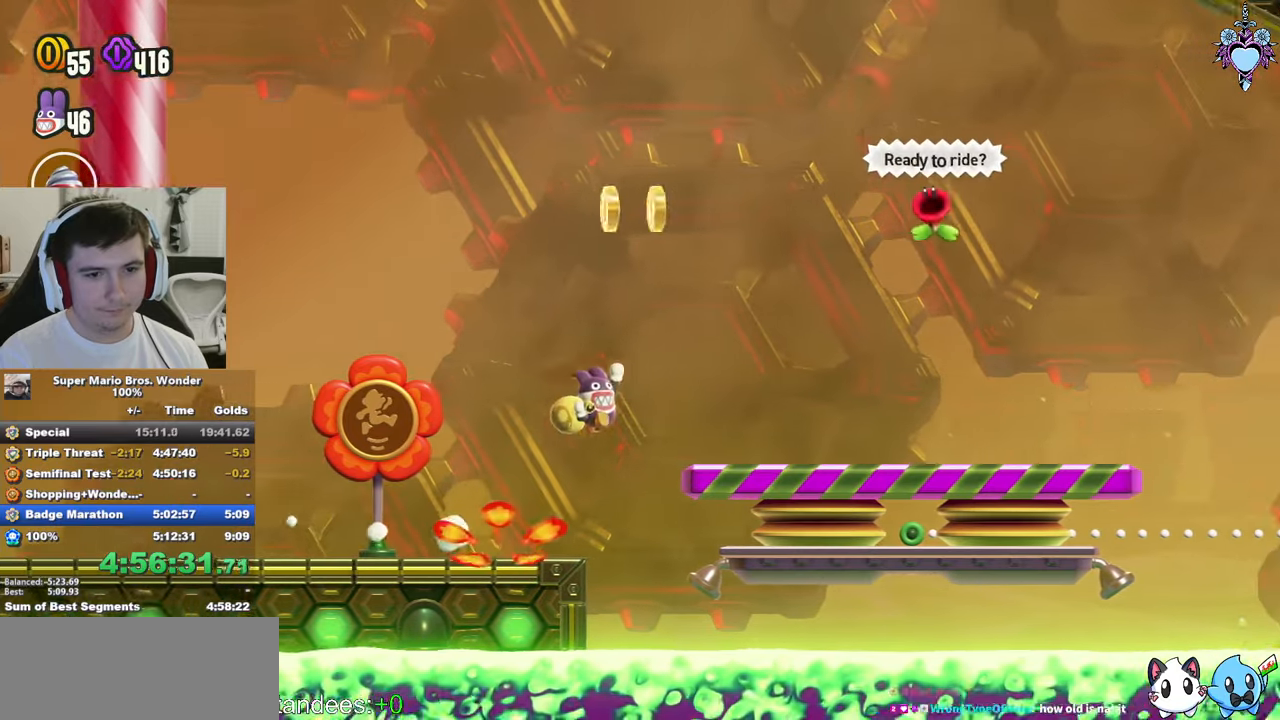
{"buttons": ["SQUARE", "DPAD_RIGHT"], "left_stick": "center", "right_stick": "center", "events": [[167, "L1", "down"], [283, "L1", "up"]]}
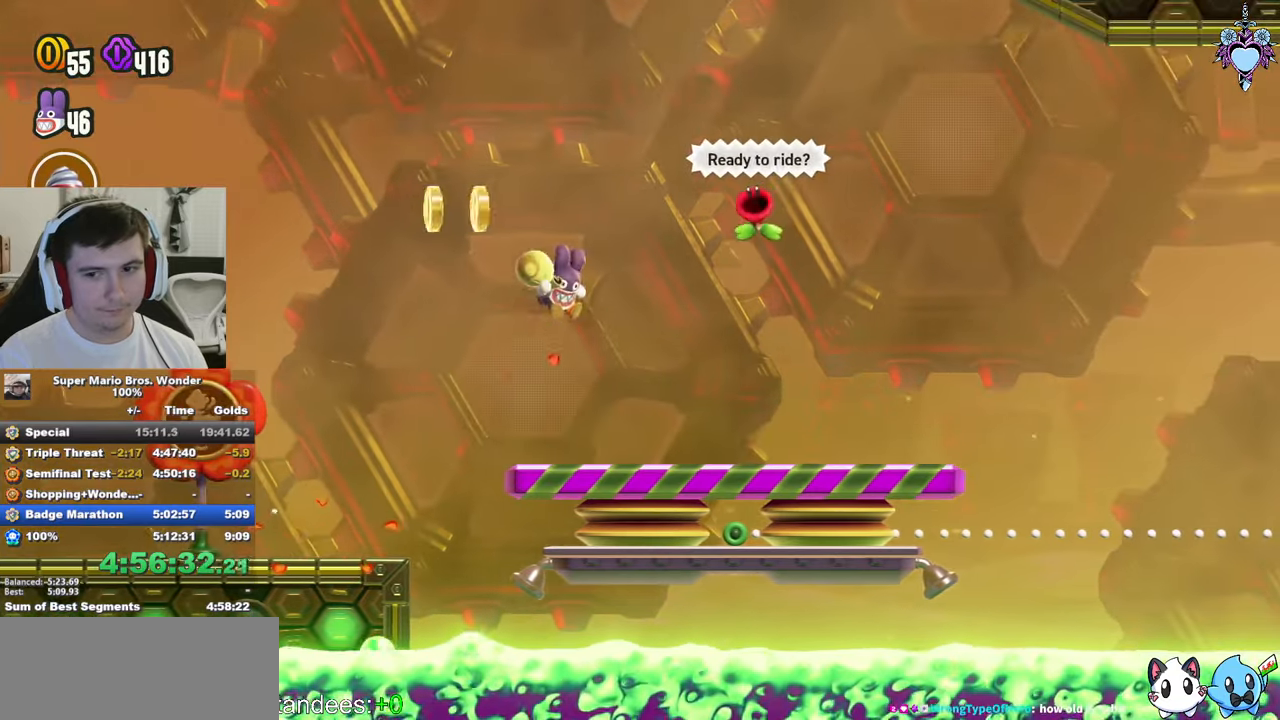
{"buttons": ["SQUARE", "DPAD_RIGHT"], "left_stick": "center", "right_stick": "center", "events": [[17, "DPAD_RIGHT", "up"], [283, "DPAD_RIGHT", "down"]]}
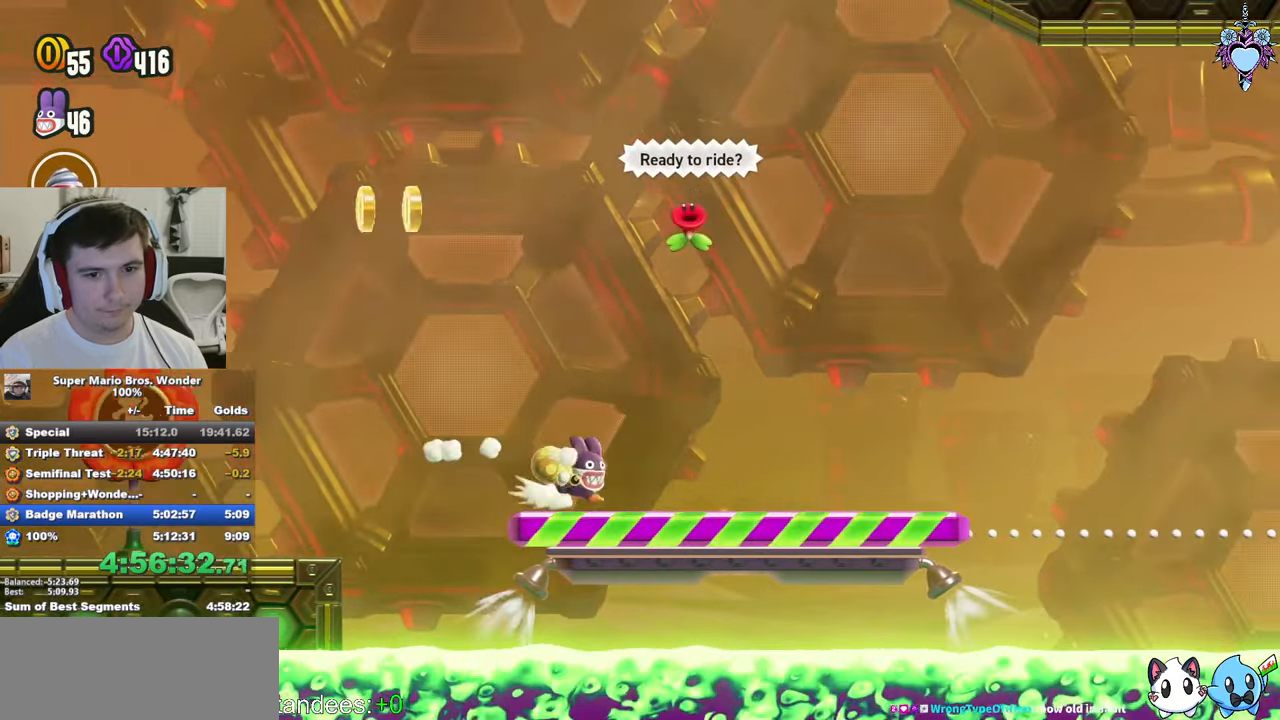
{"buttons": ["CROSS", "SQUARE", "DPAD_RIGHT"], "left_stick": "center", "right_stick": "center", "events": [[483, "CROSS", "down"]]}
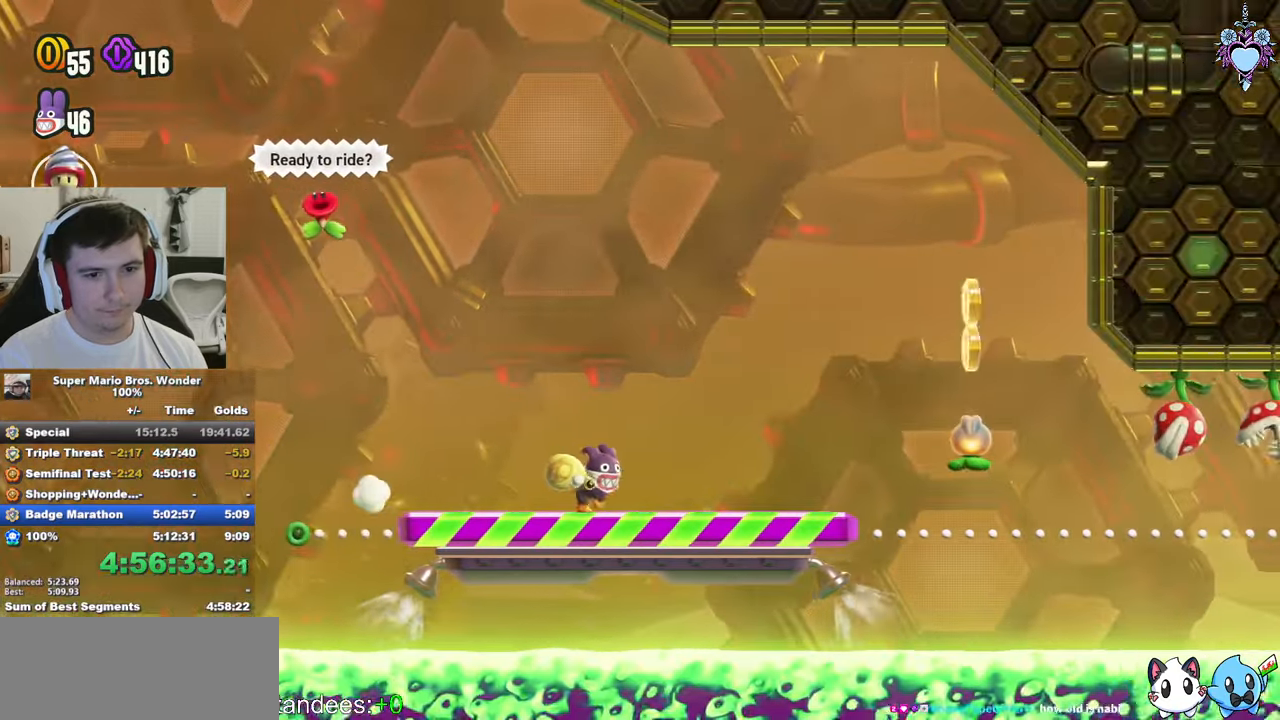
{"buttons": ["SQUARE", "DPAD_RIGHT"], "left_stick": "center", "right_stick": "center"}
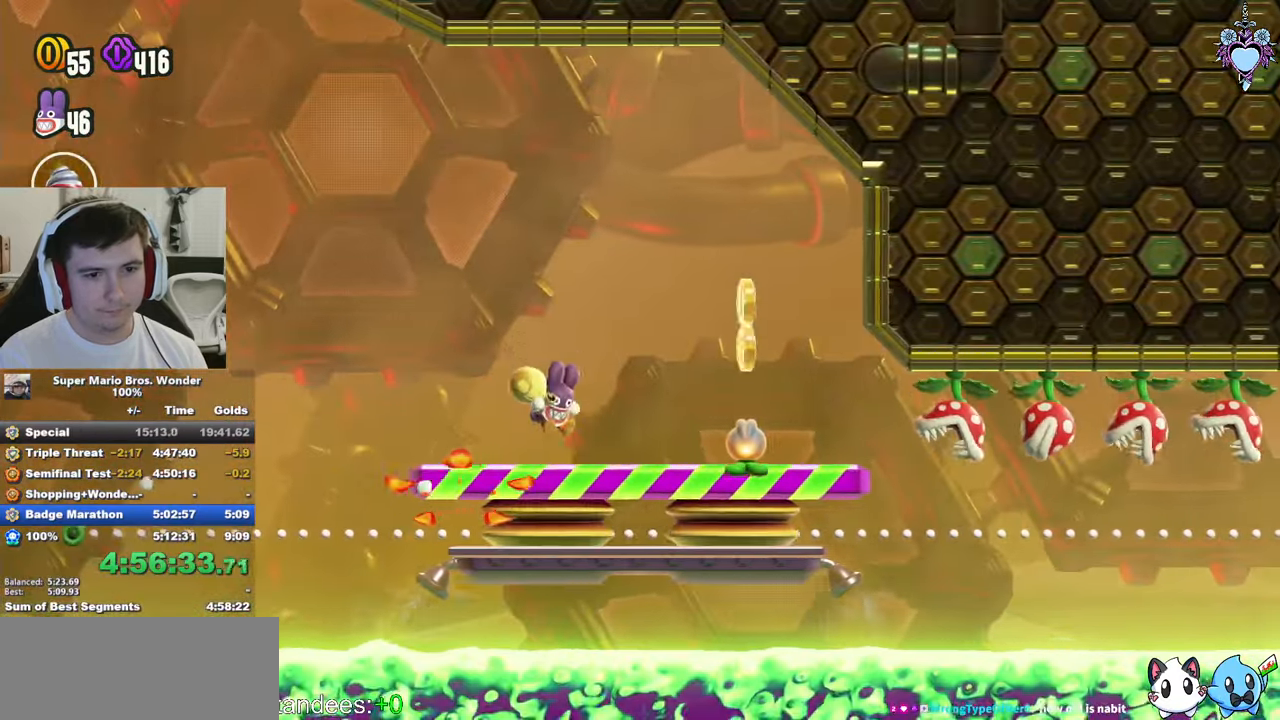
{"buttons": ["SQUARE", "DPAD_RIGHT"], "left_stick": "center", "right_stick": "center"}
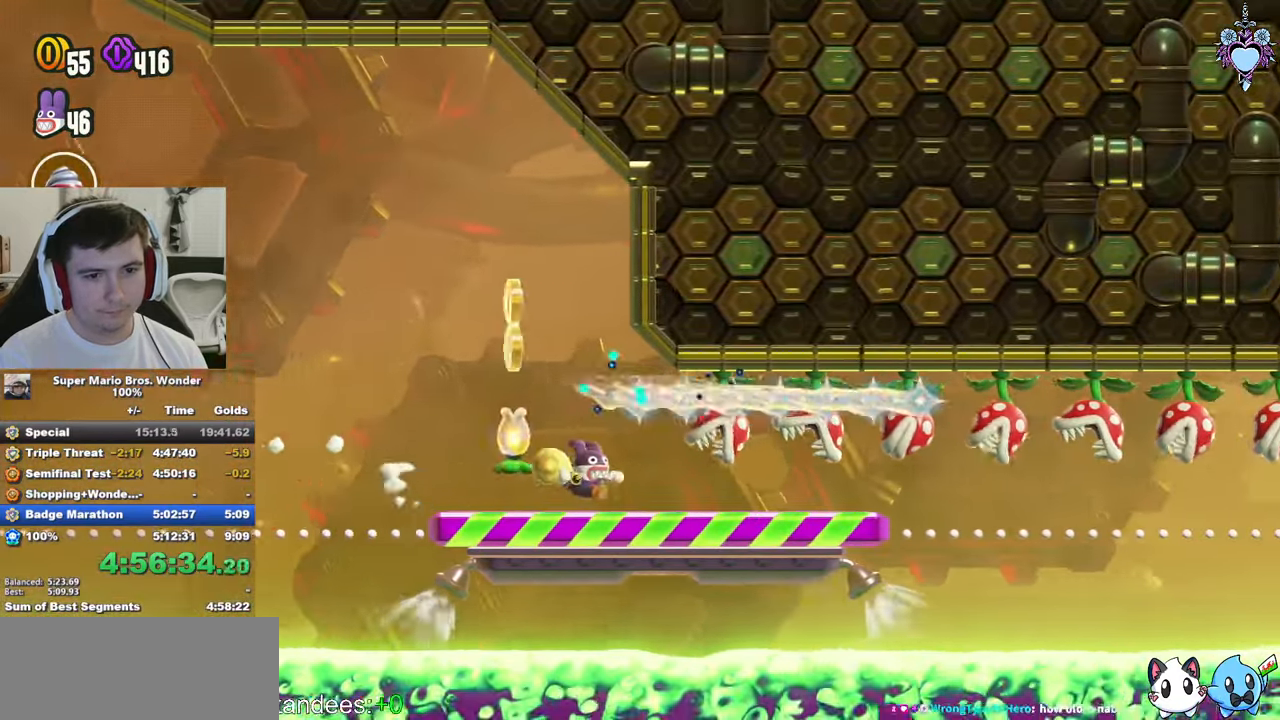
{"buttons": ["CROSS", "SQUARE", "L1", "DPAD_RIGHT"], "left_stick": "center", "right_stick": "center", "events": [[33, "DPAD_RIGHT", "up"], [83, "DPAD_RIGHT", "down"], [367, "CROSS", "down"], [483, "L1", "down"]]}
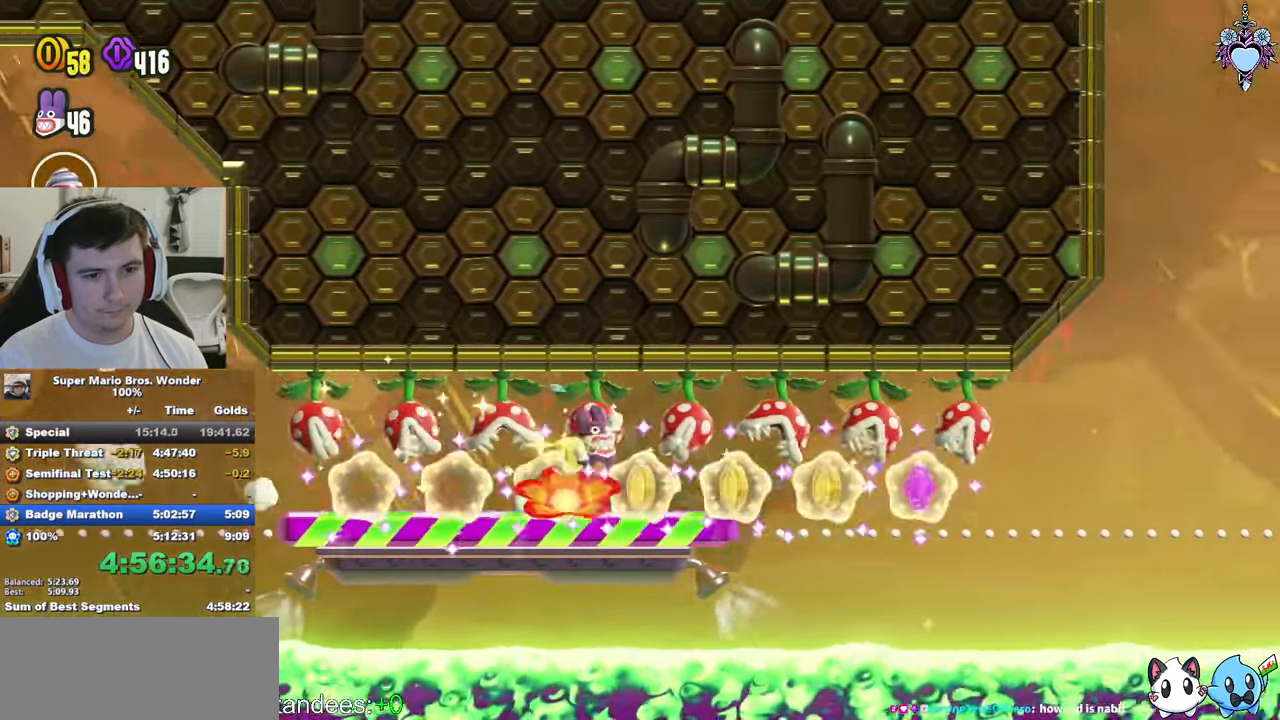
{"buttons": ["SQUARE", "DPAD_RIGHT"], "left_stick": "center", "right_stick": "center", "events": [[17, "CROSS", "up"], [100, "L1", "up"]]}